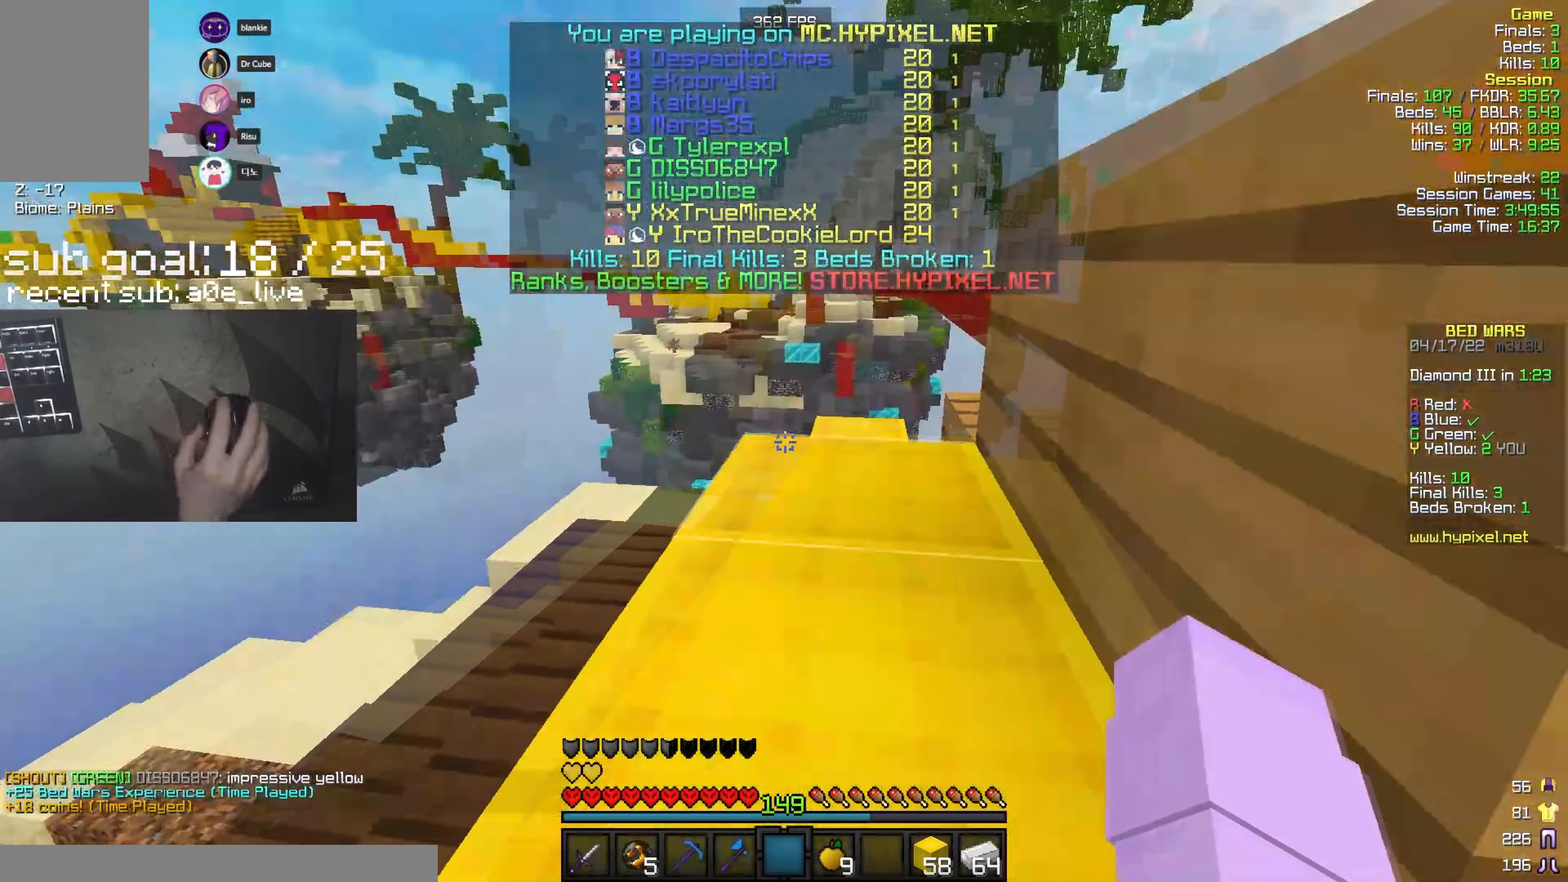
Gameplay with keyboard and mouse; each line is a JSON object with the keys and mouse buttons held at the frame after it. "events" lists presses ("down") and releases ("up") of "a", "d", "s", "w", "mouse_left" and "mouse_right" between this image and that frame as [ms after this image, input, new state], when the widget could be followed in between. "mouse_left", "mouse_right" = the "left", "right" buttons of the "mouse" list. No other keys are recorded. Fast repeated clicks can show as one long hold. Mouse movement is not recorded.
{"keys": ["d", "s"], "mouse": [], "events": [[33, "d", "down"], [150, "w", "up"], [250, "s", "down"]]}
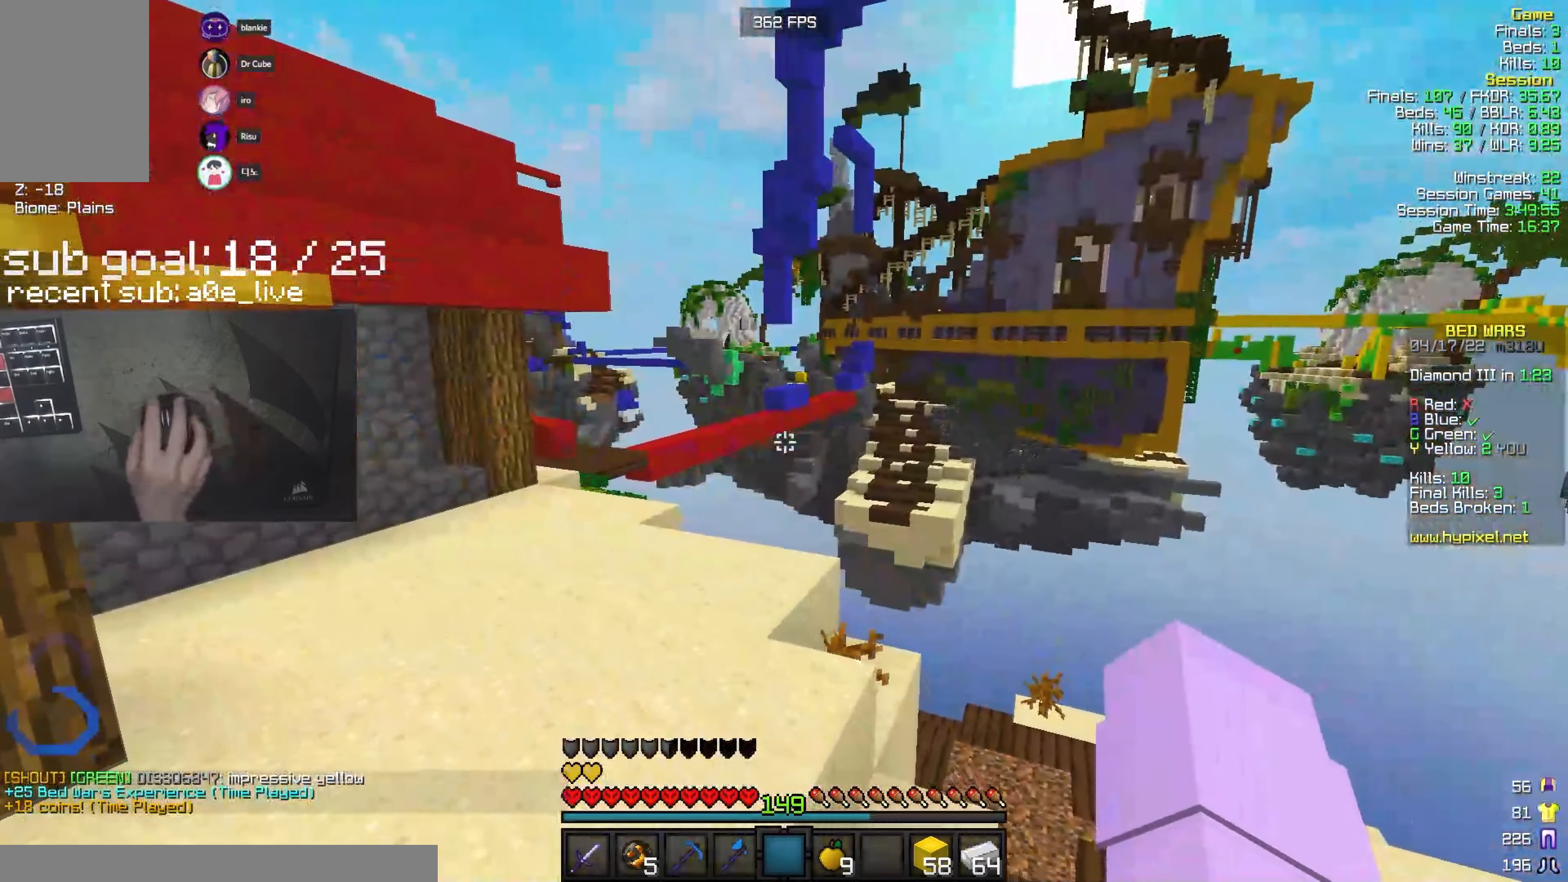
{"keys": ["d", "w"], "mouse": [], "events": [[266, "s", "up"], [383, "w", "down"]]}
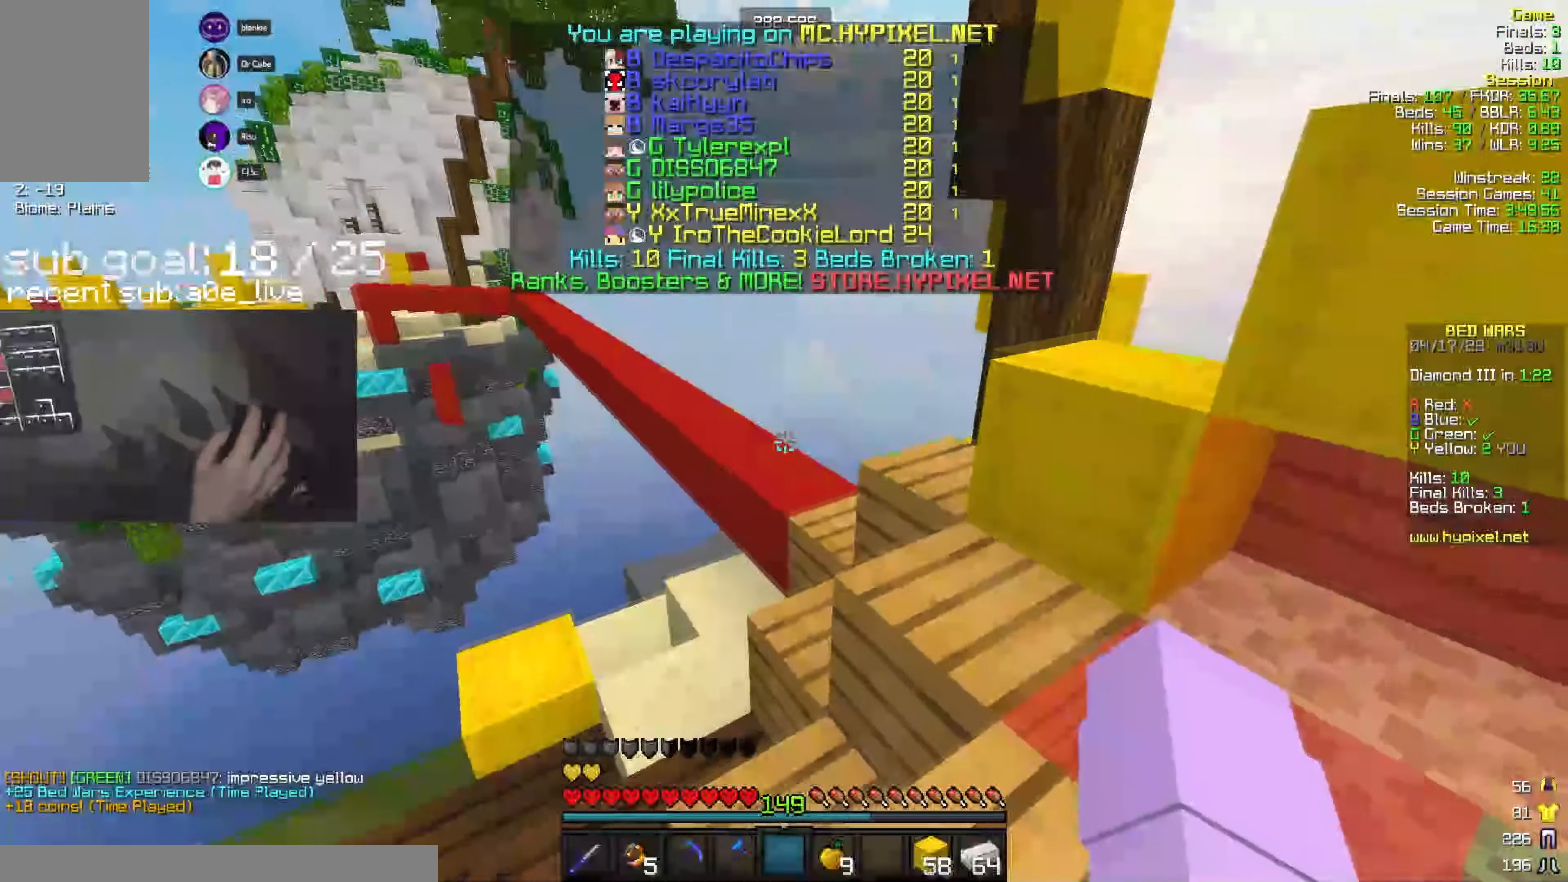
{"keys": ["w"], "mouse": [], "events": [[133, "d", "up"]]}
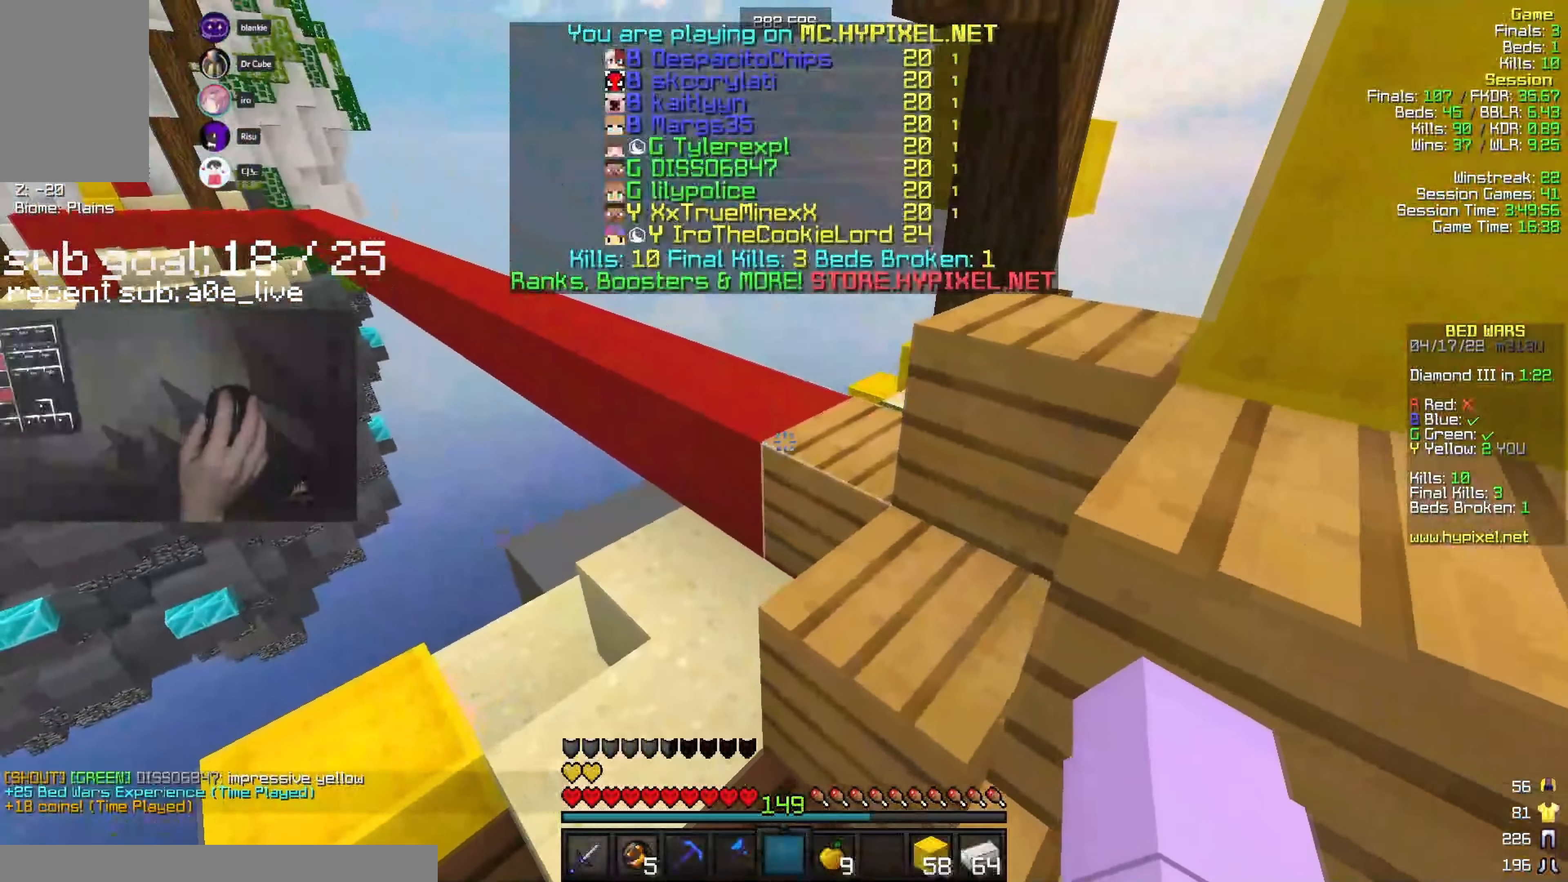
{"keys": ["w"], "mouse": [], "events": []}
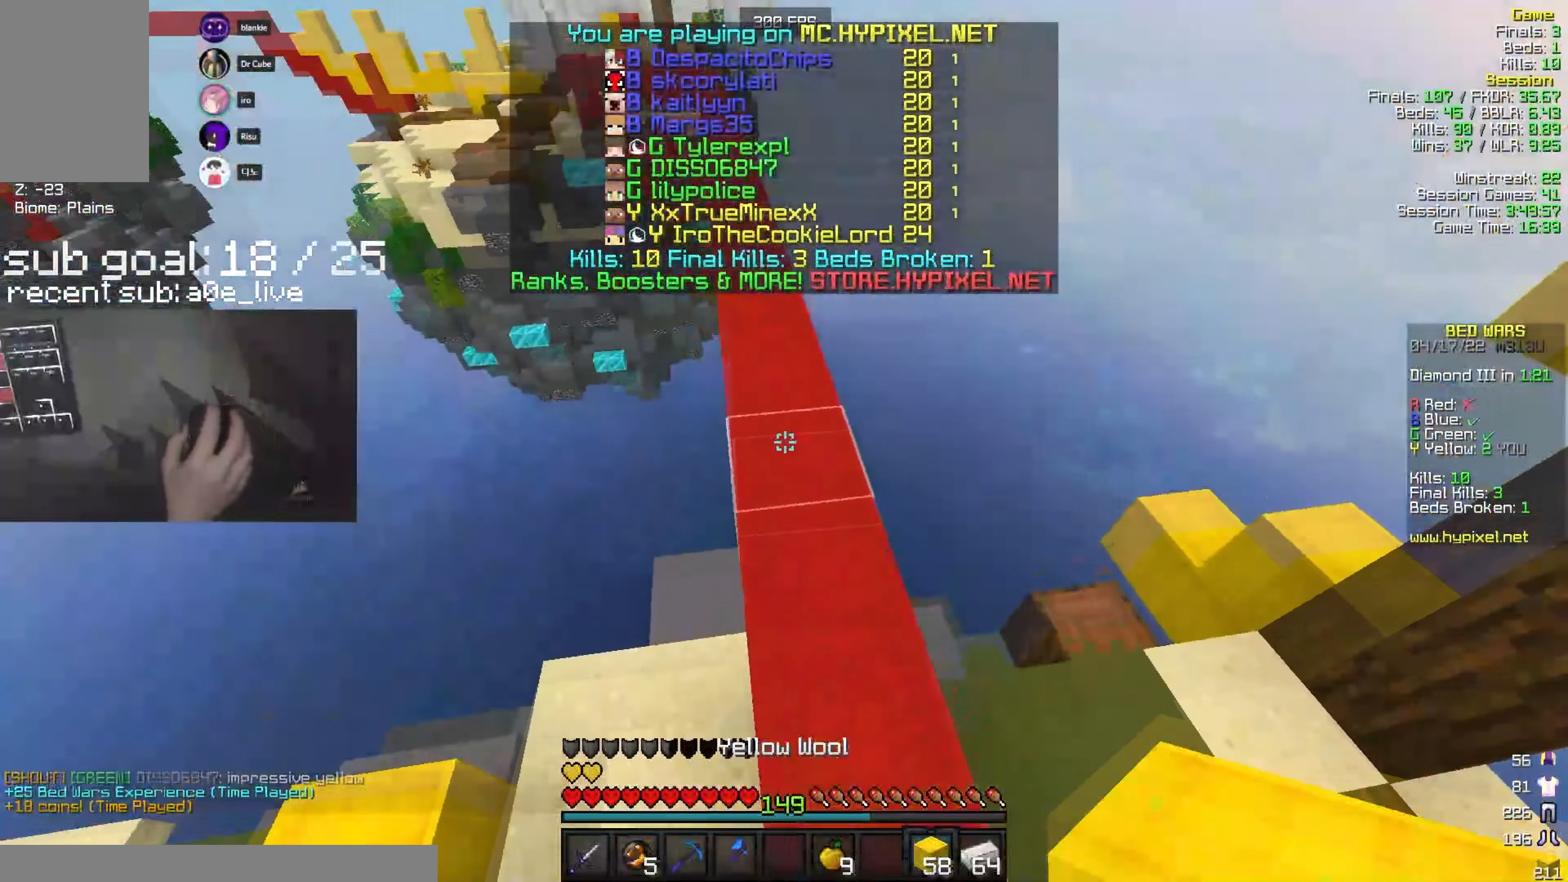
{"keys": ["a", "w"], "mouse": ["left"], "events": [[83, "a", "down"], [183, "a", "up"], [417, "mouse_left", "down"], [467, "a", "down"]]}
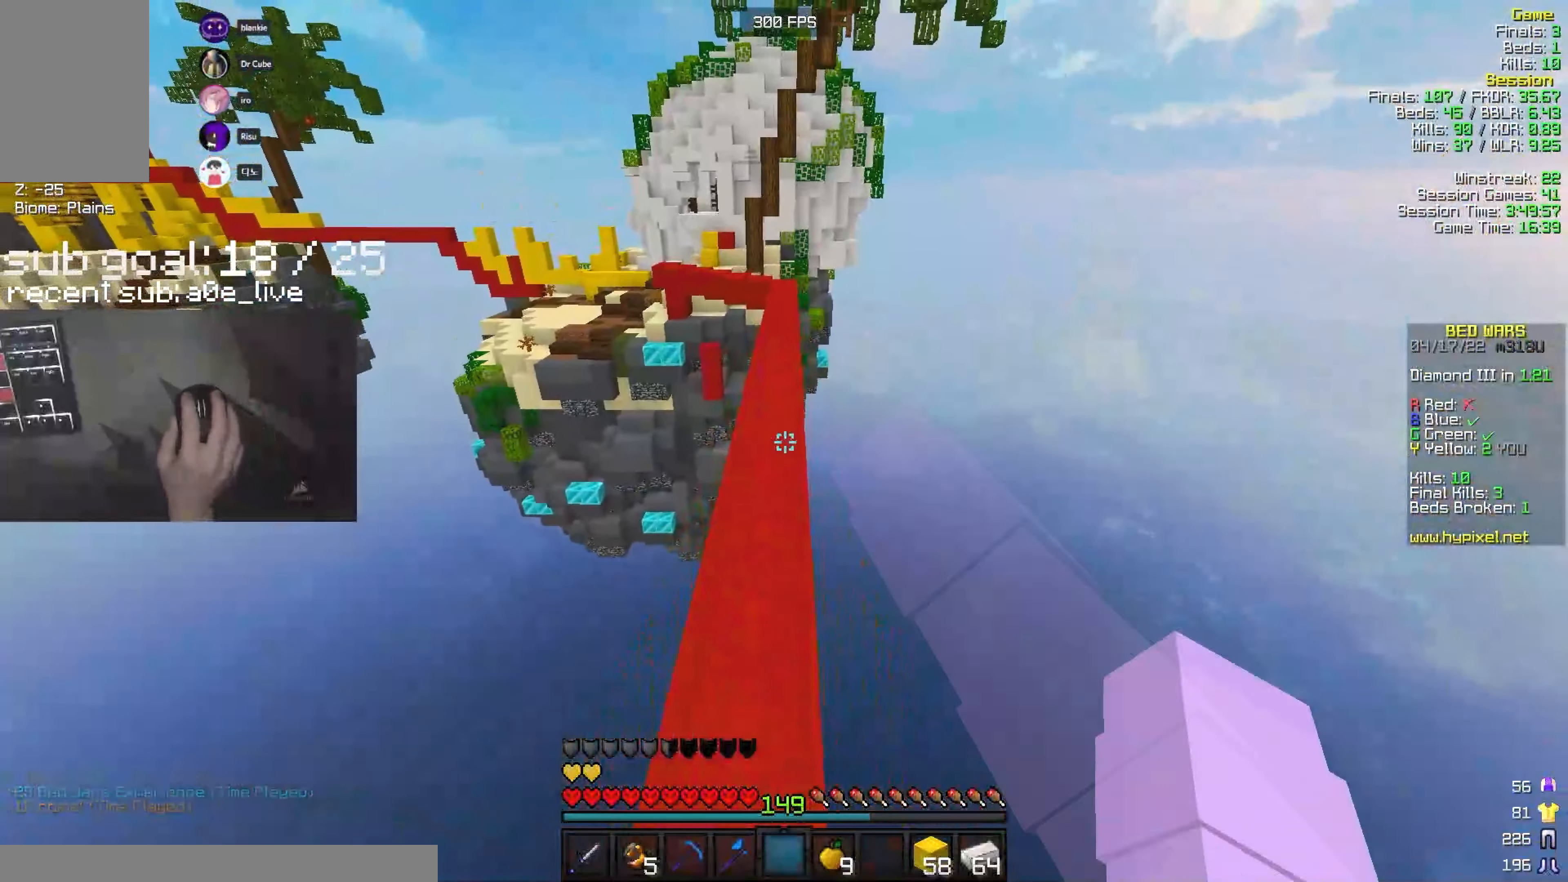
{"keys": ["w"], "mouse": ["left"], "events": [[50, "a", "up"]]}
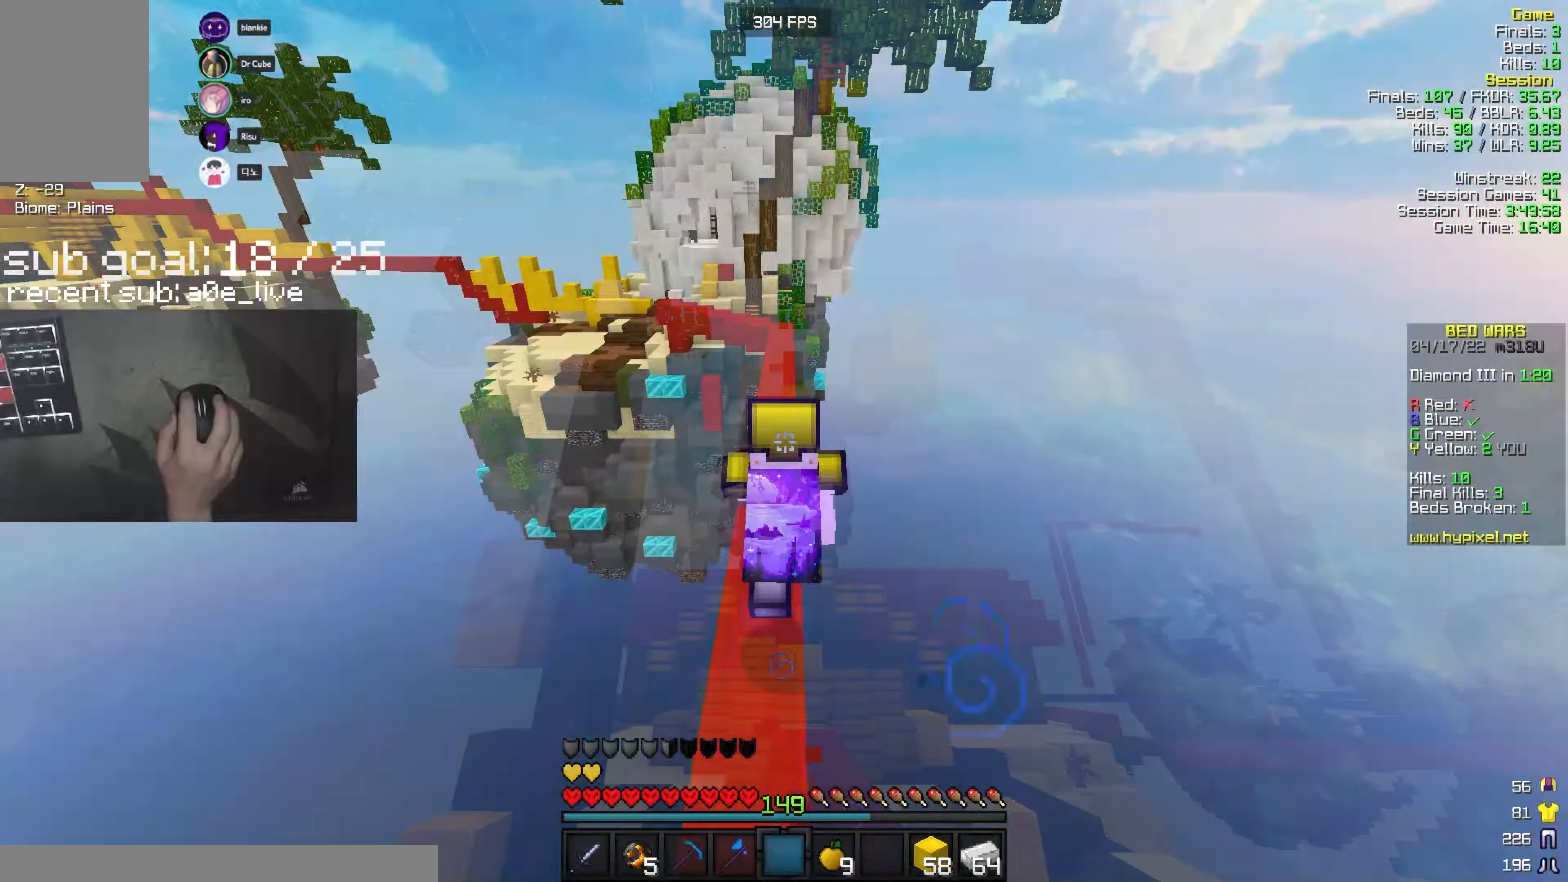
{"keys": ["w"], "mouse": ["left"], "events": []}
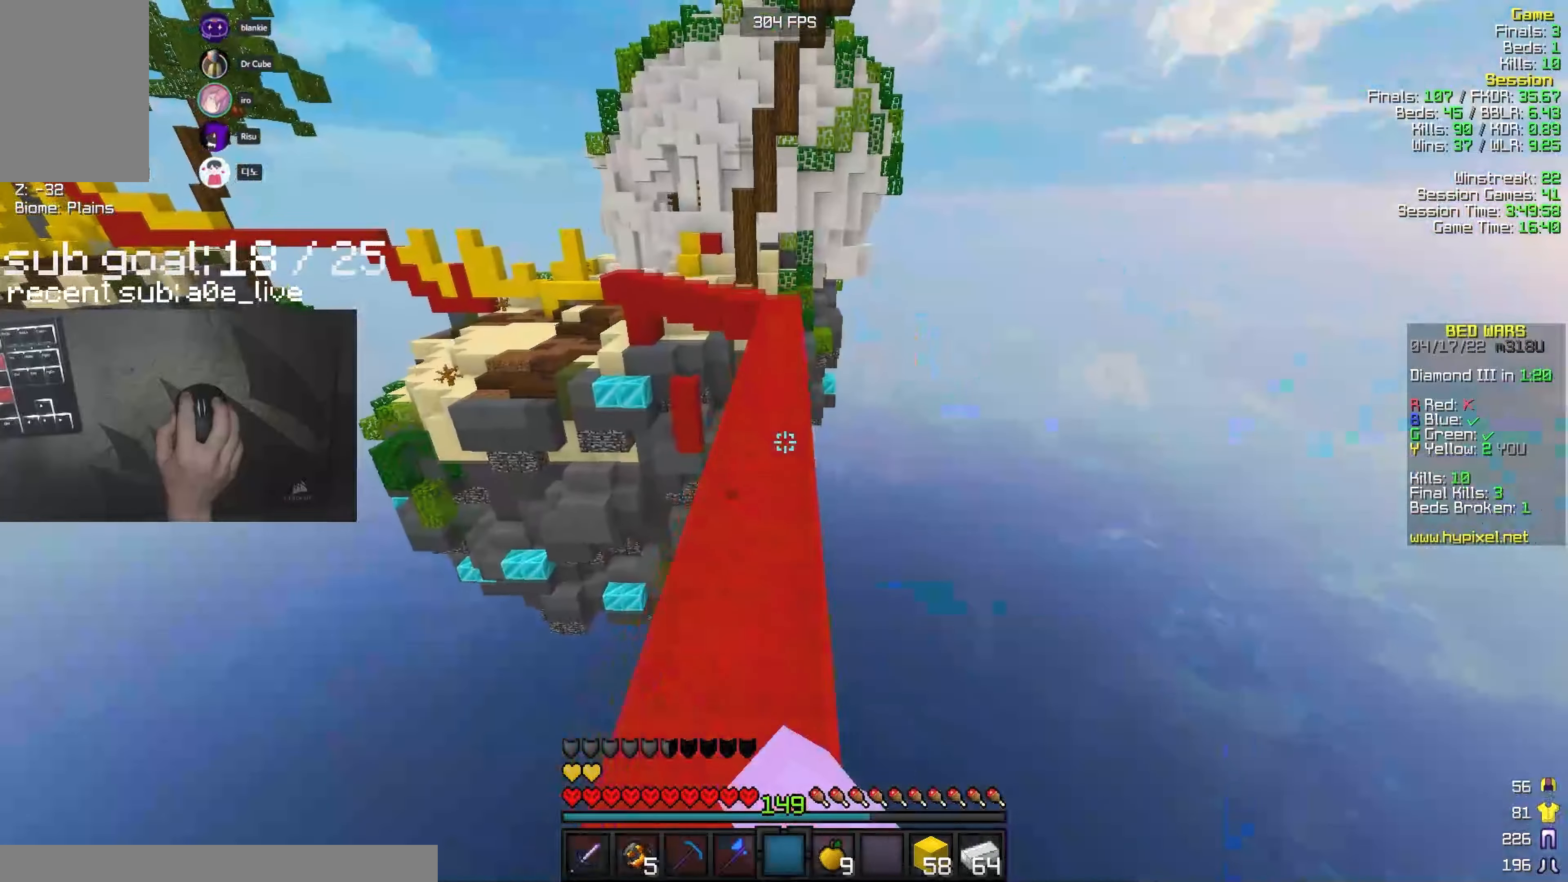
{"keys": ["w"], "mouse": [], "events": [[250, "mouse_left", "up"]]}
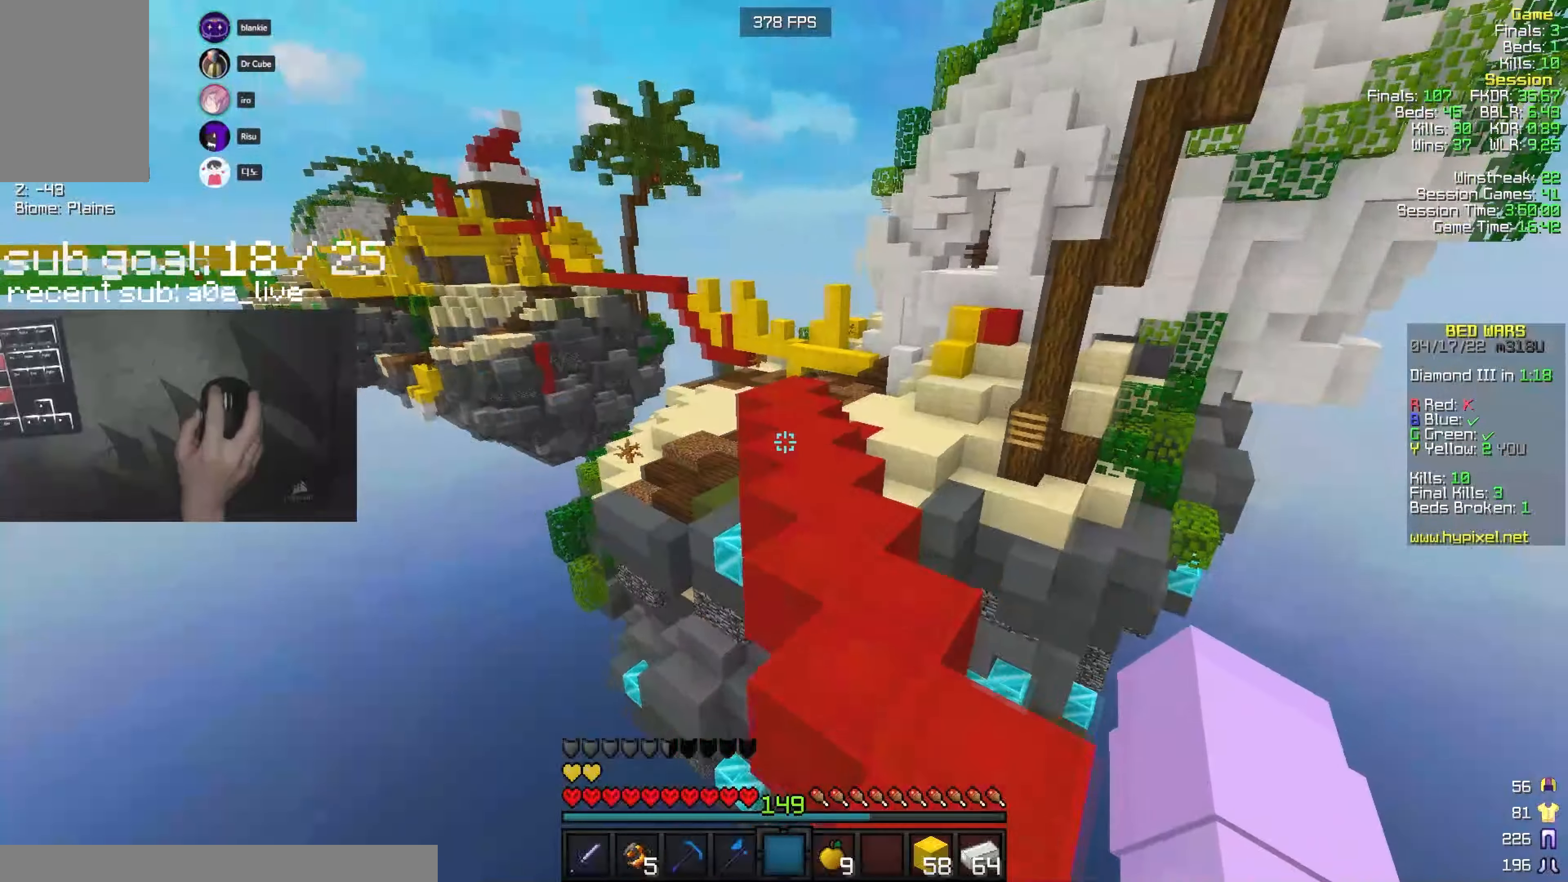
{"keys": ["w"], "mouse": [], "events": [[100, "a", "down"], [167, "a", "up"], [167, "mouse_left", "down"], [317, "mouse_left", "up"]]}